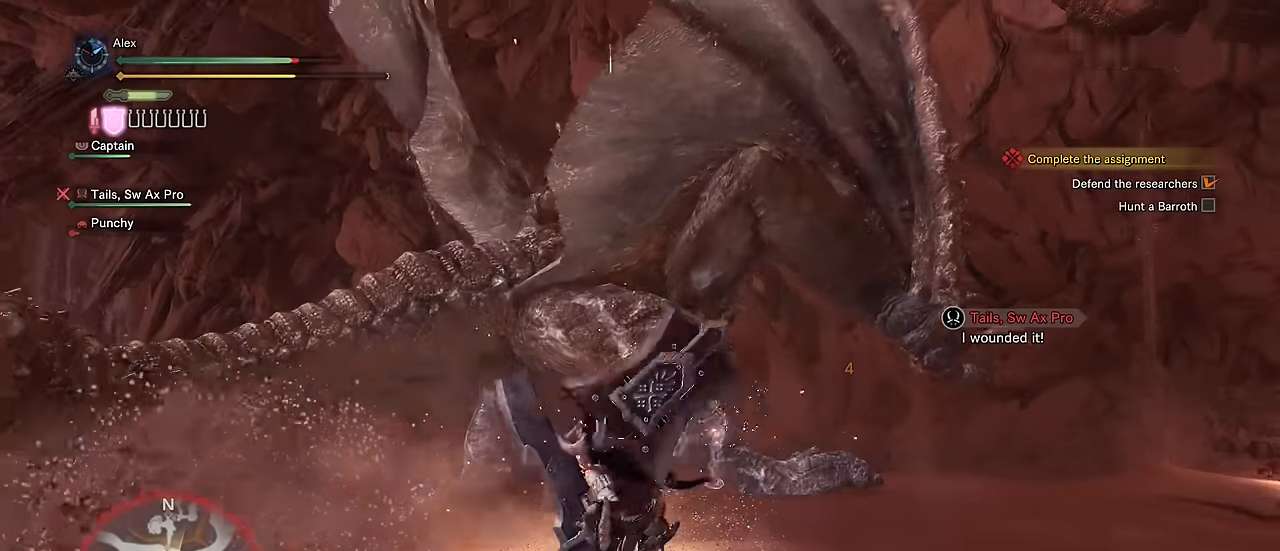
Gameplay with keyboard and mouse; each line is a JSON object with the keys and mouse buttons held at the frame after it. "events" lists presses ("down") and releases ("up") of "1", "2", "3", "4", "5", "a", "alt", "c", "caps_lock", "ctrl", "d", "e", "f", "g", "q", "r", "s", "shift", "space", "t", "tab", "v", "w", "x", "z", "mouse_left", "mouse_wheel" and "mouse_right" between this image and that frame as [ms after this image, input, new state], when the widget could be followed in between. "mouse_left", "mouse_wheel", "mouse_right" = the "left", "wheel", "right" buttons of the "mouse" list. No other keys are recorded. "wheel" means that the mouse wheel is clicked or scrolled. Not read: mouse_move.
{"keys": ["v", "w"], "mouse": [], "events": [[100, "v", "down"], [233, "w", "down"]]}
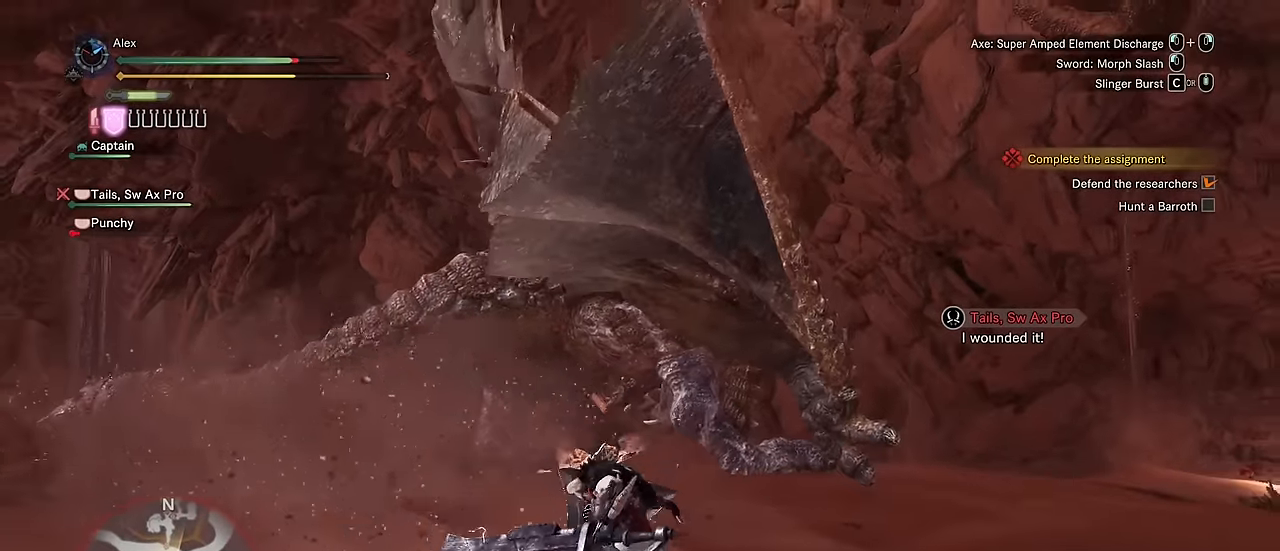
{"keys": ["v", "w"], "mouse": [], "events": [[350, "space", "down"], [483, "space", "up"]]}
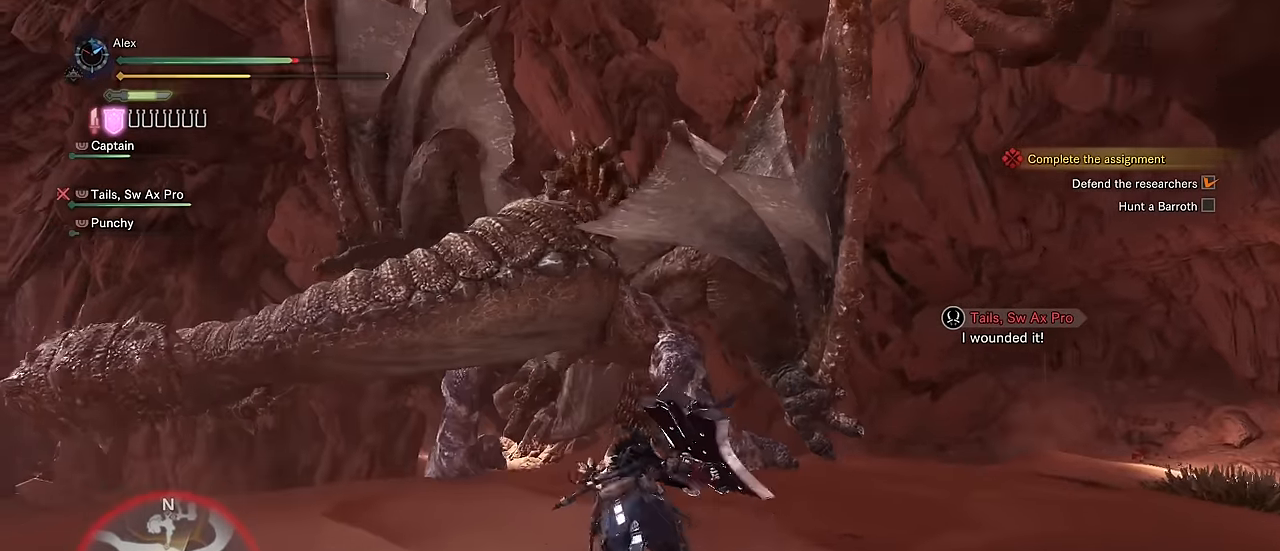
{"keys": ["w"], "mouse": [], "events": [[83, "v", "up"]]}
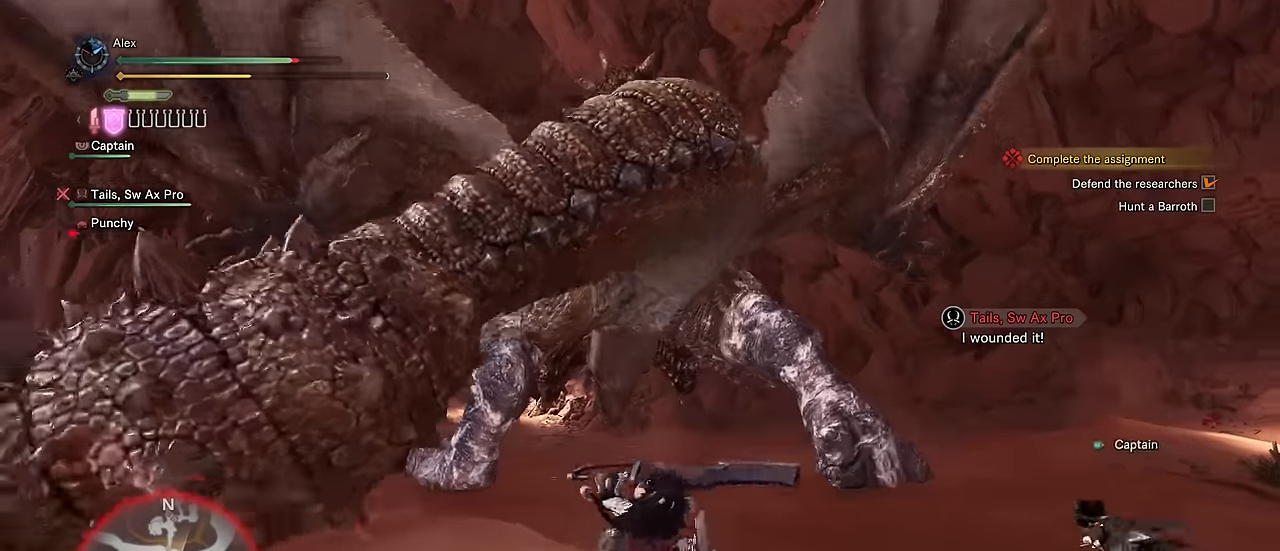
{"keys": [], "mouse": ["right"], "events": [[183, "mouse_right", "down"], [283, "w", "up"]]}
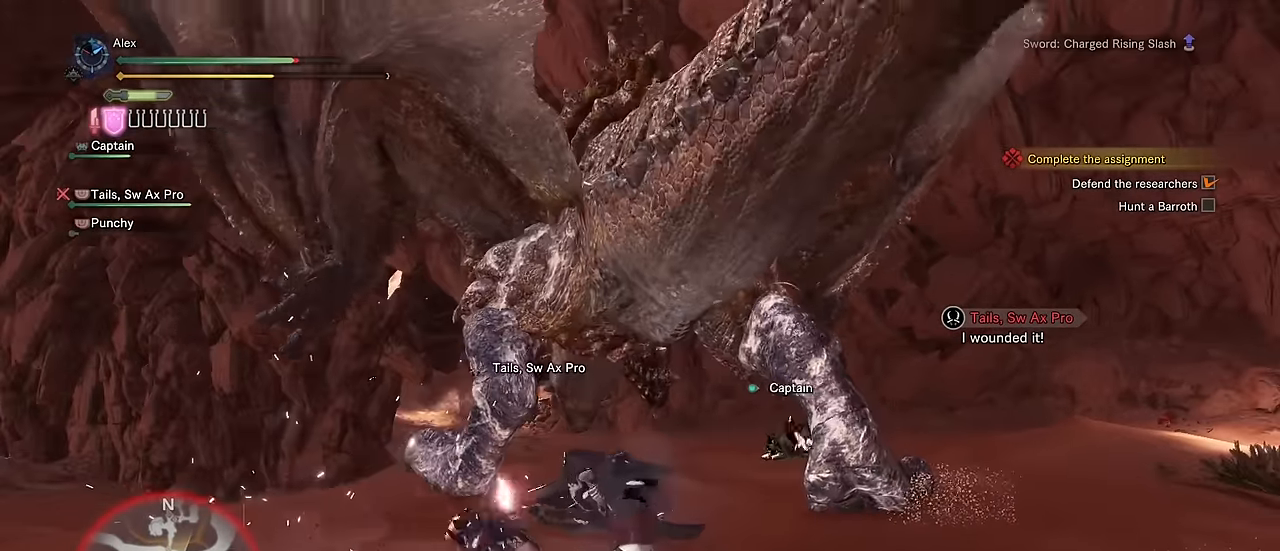
{"keys": ["w"], "mouse": [], "events": [[333, "w", "down"], [483, "mouse_right", "up"]]}
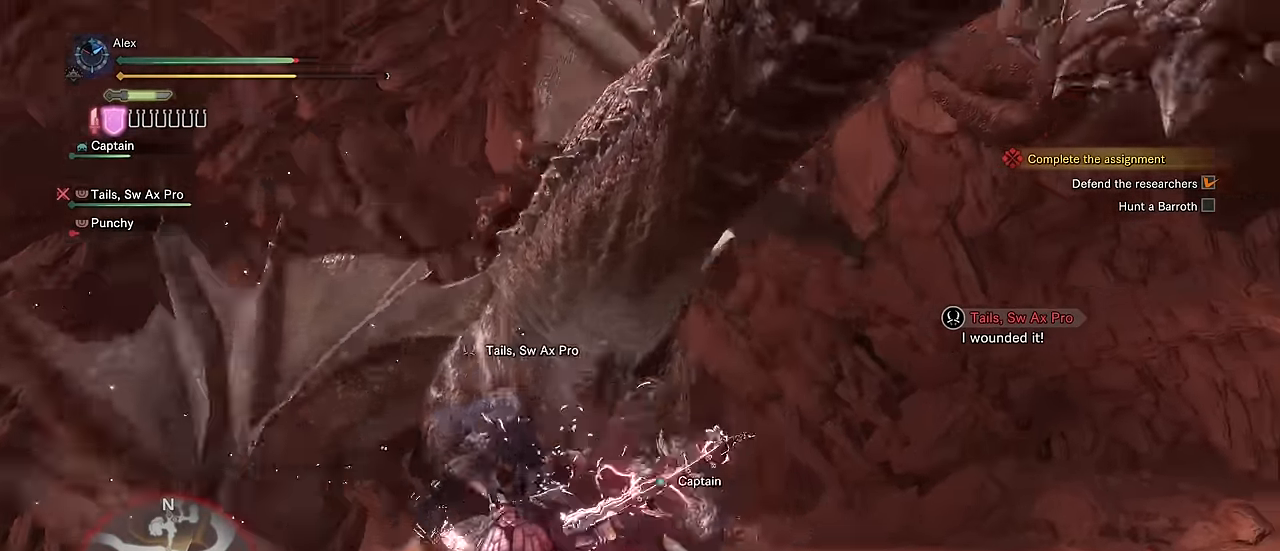
{"keys": ["w"], "mouse": [], "events": []}
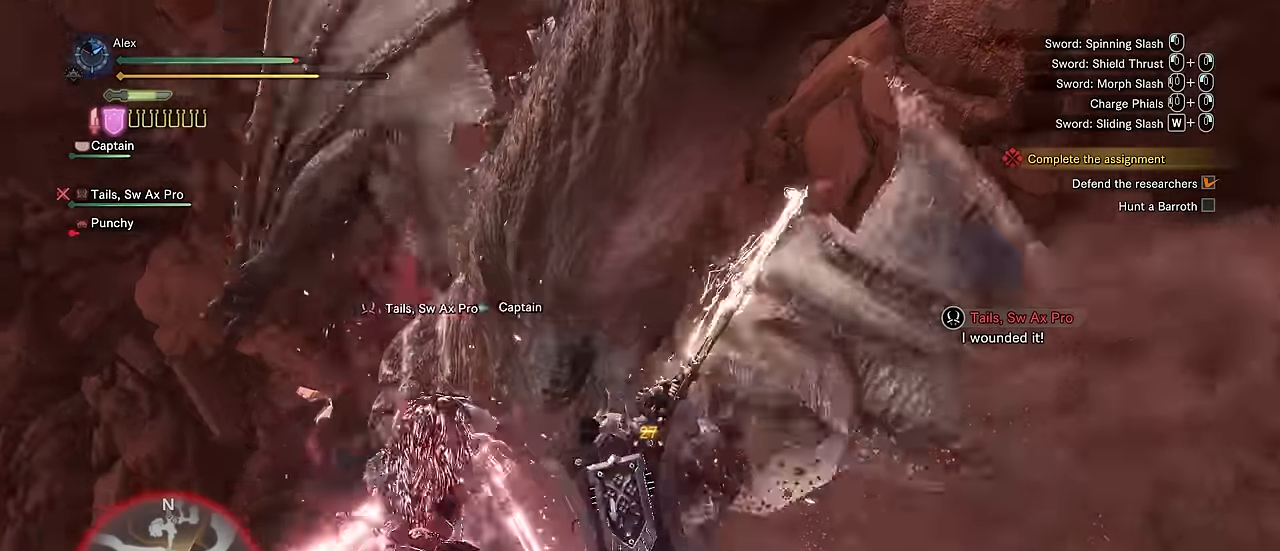
{"keys": ["d", "s"], "mouse": [], "events": [[50, "w", "up"], [183, "s", "down"], [283, "d", "down"]]}
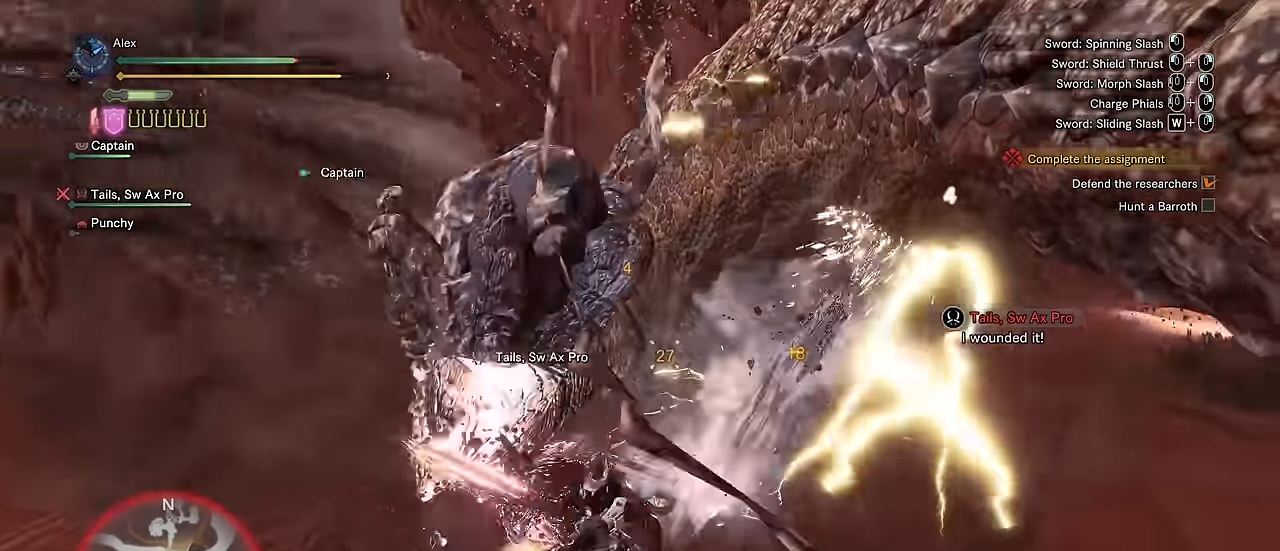
{"keys": ["s"], "mouse": [], "events": [[200, "space", "down"], [250, "space", "up"], [350, "d", "up"], [350, "space", "down"], [433, "space", "up"]]}
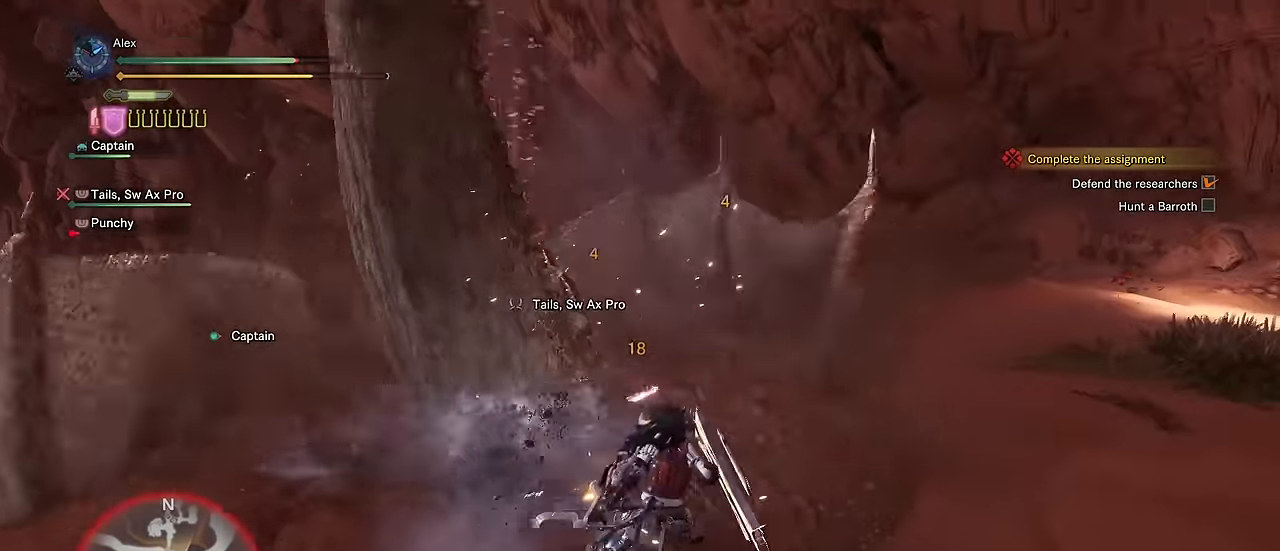
{"keys": ["s"], "mouse": [], "events": []}
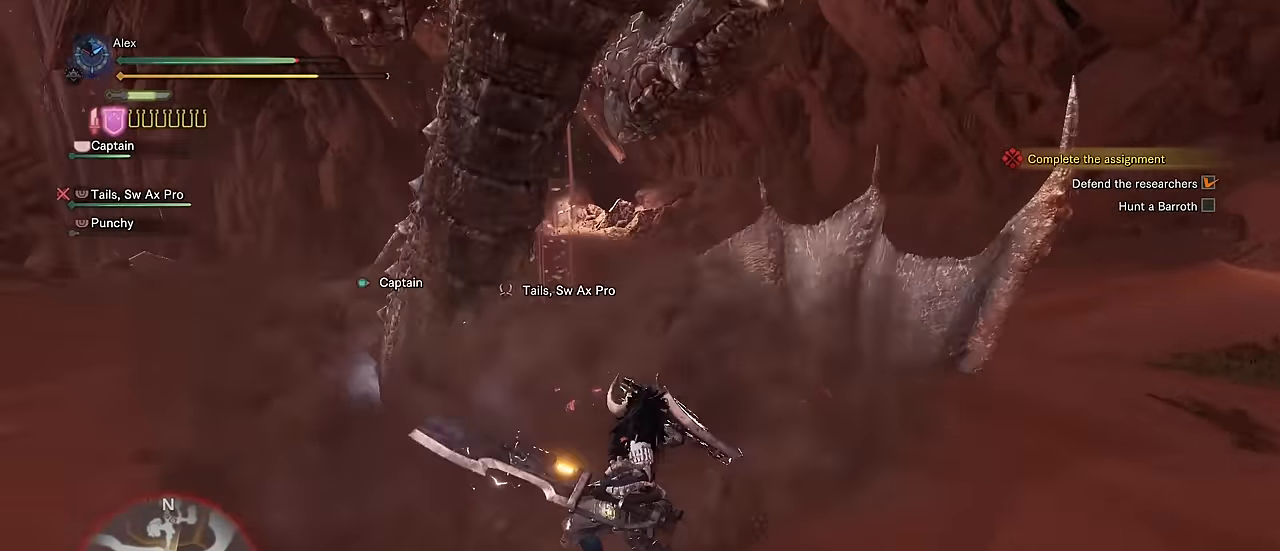
{"keys": ["d", "s"], "mouse": [], "events": [[316, "d", "down"]]}
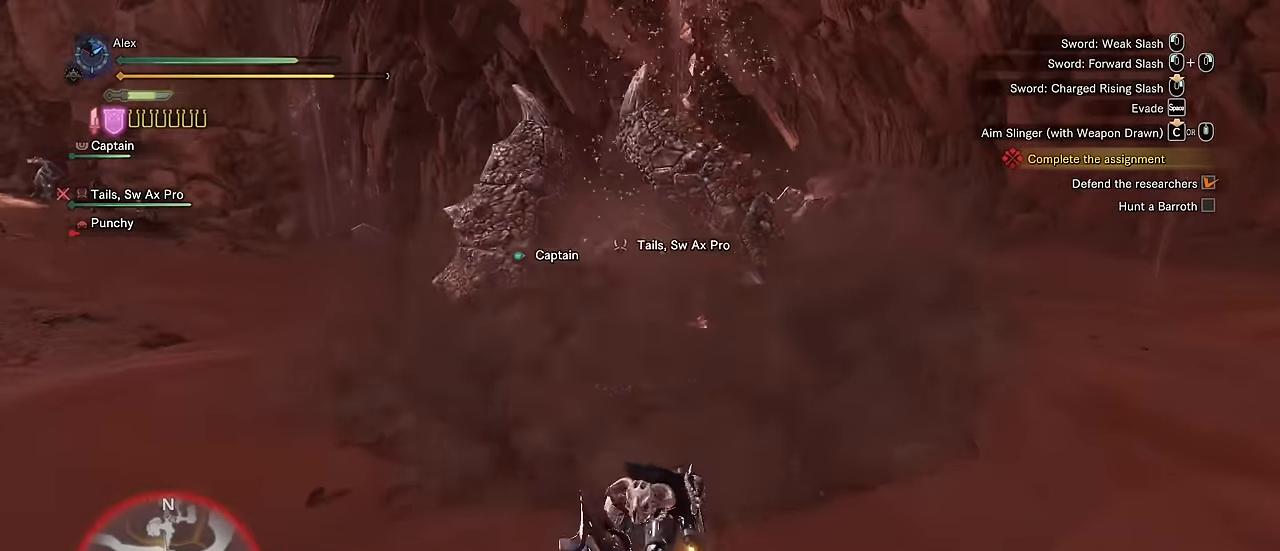
{"keys": ["d", "s"], "mouse": [], "events": []}
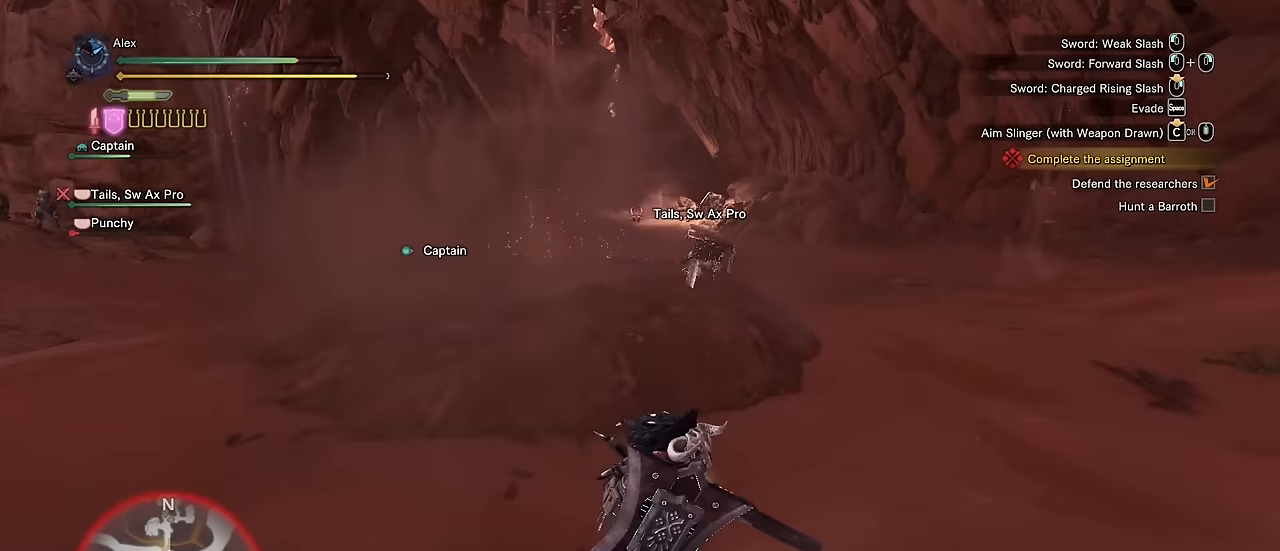
{"keys": ["w"], "mouse": [], "events": [[67, "d", "up"], [167, "a", "down"], [267, "s", "up"], [400, "w", "down"], [450, "a", "up"]]}
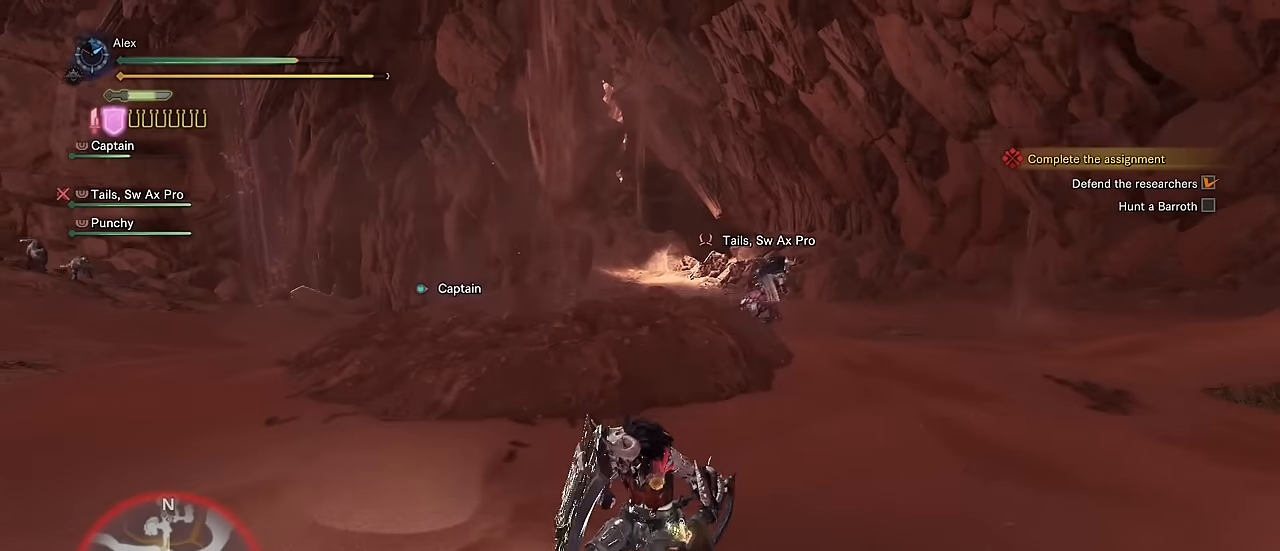
{"keys": ["w"], "mouse": [], "events": []}
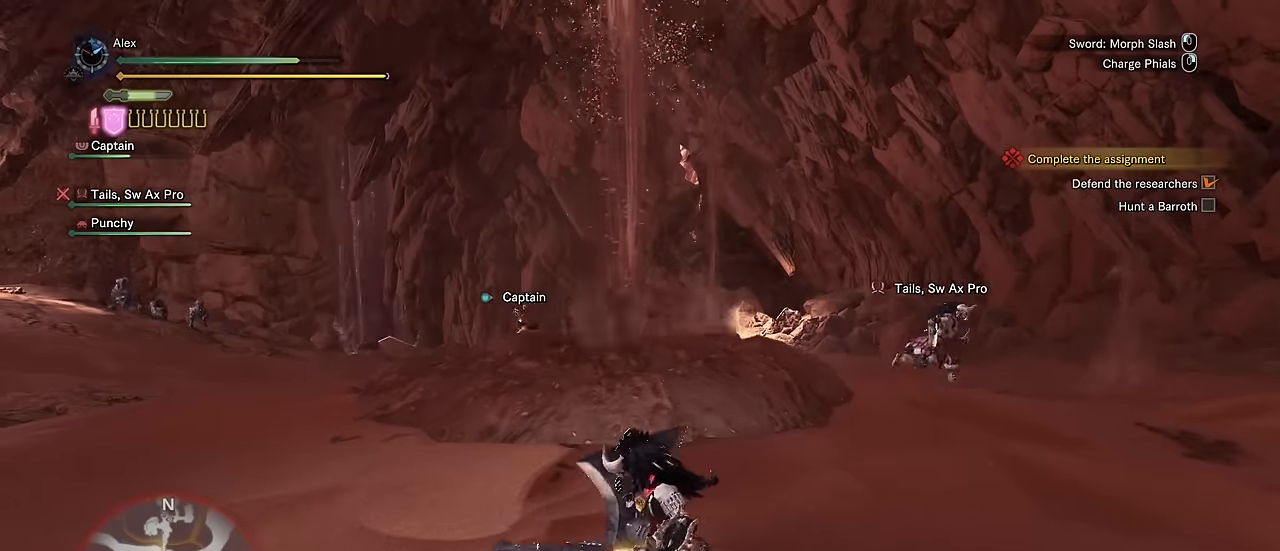
{"keys": ["v"], "mouse": [], "events": [[100, "w", "up"], [150, "v", "down"]]}
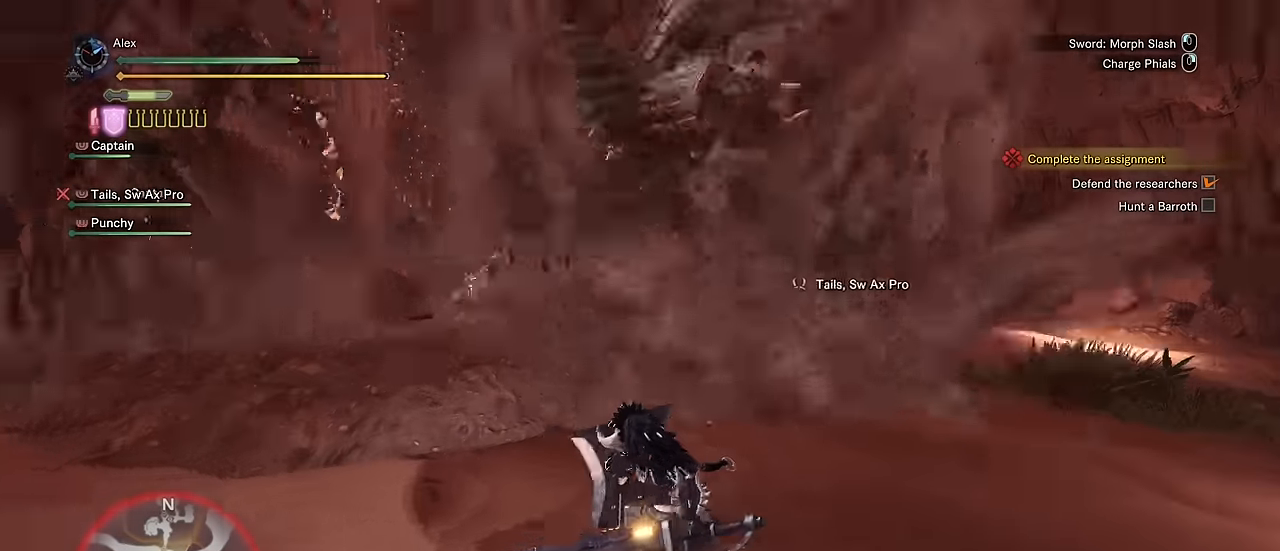
{"keys": ["w"], "mouse": [], "events": [[34, "w", "down"], [500, "v", "up"]]}
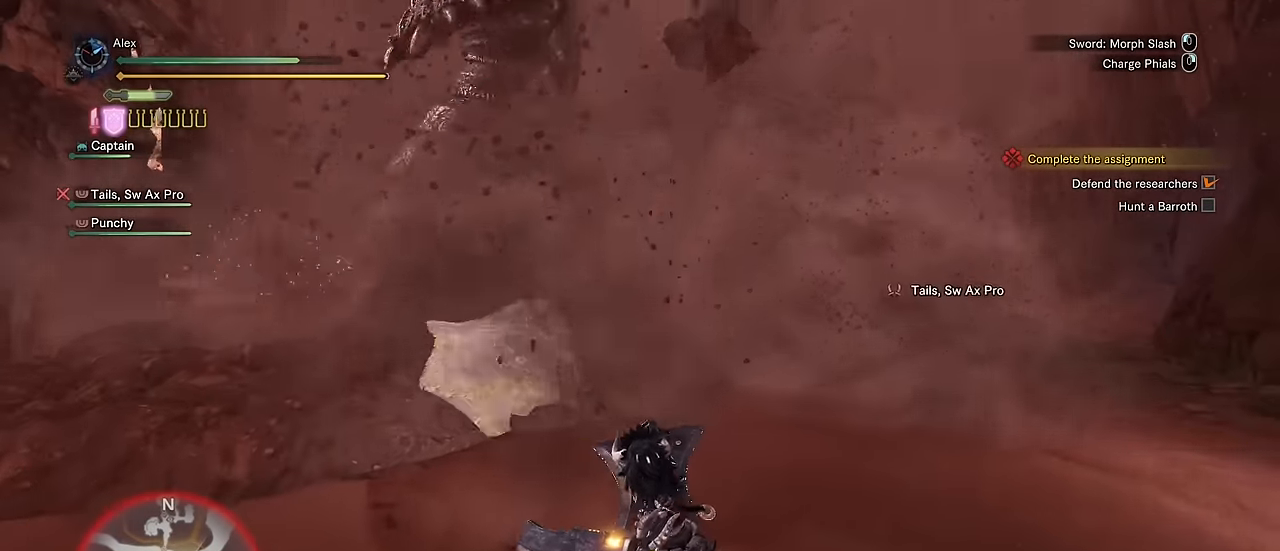
{"keys": ["a", "shift"], "mouse": [], "events": [[134, "w", "up"], [184, "a", "down"], [417, "shift", "down"]]}
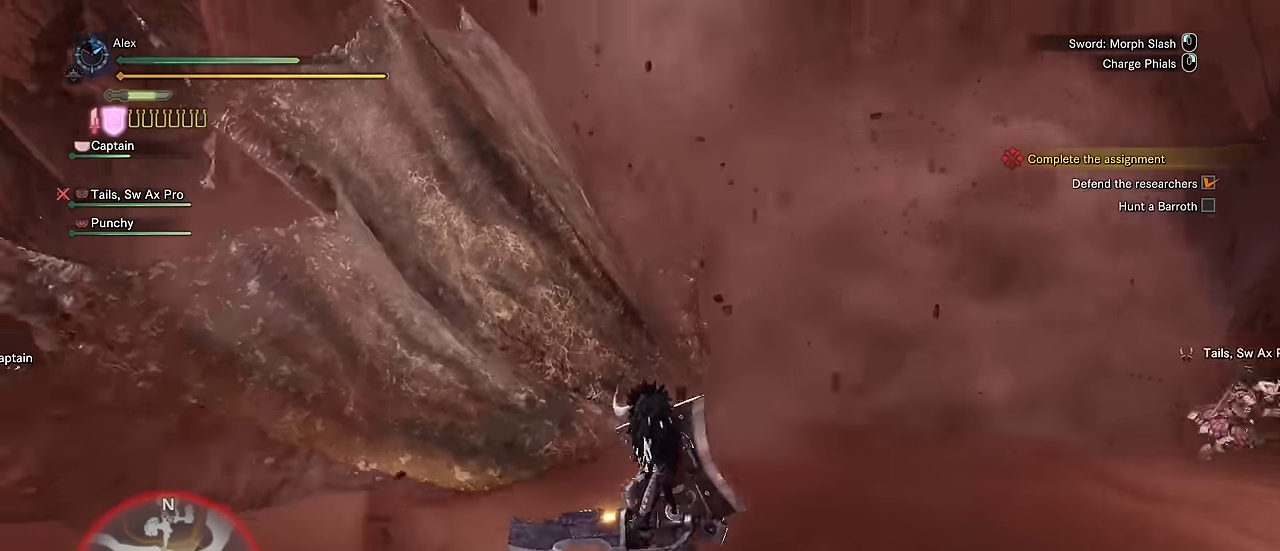
{"keys": ["a", "s", "shift"], "mouse": [], "events": [[334, "s", "down"]]}
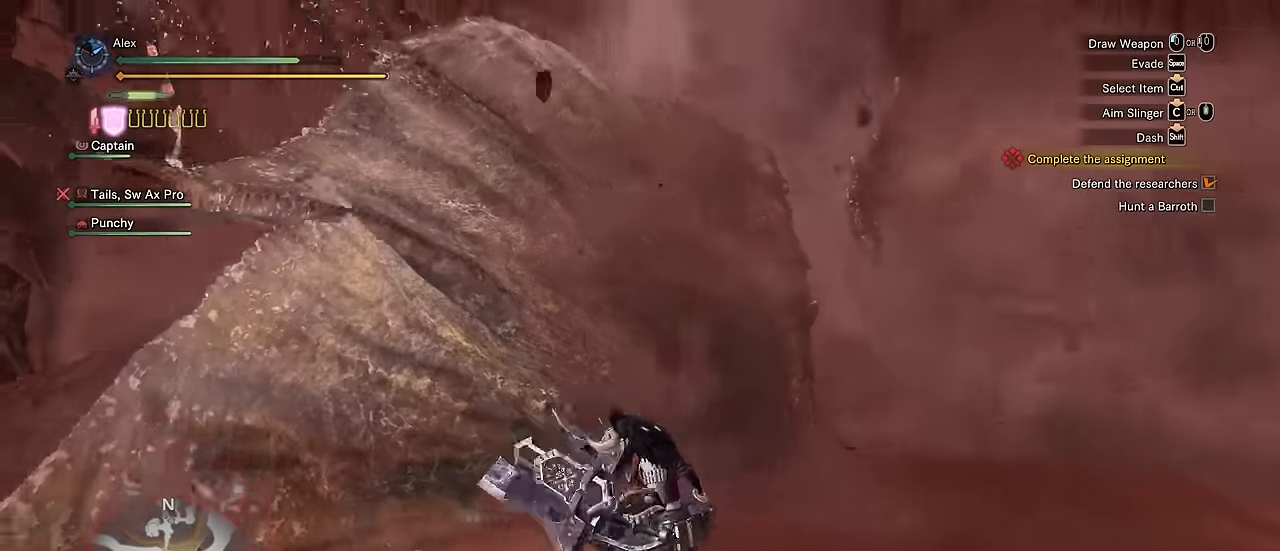
{"keys": ["a", "s", "shift"], "mouse": [], "events": []}
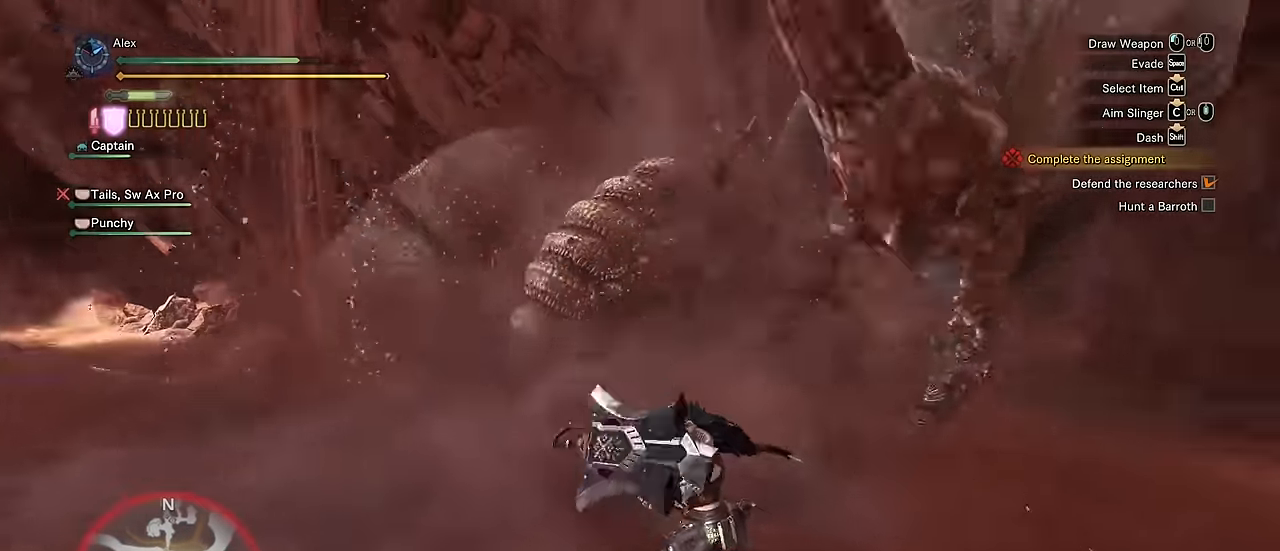
{"keys": ["s", "shift"], "mouse": [], "events": [[300, "a", "up"]]}
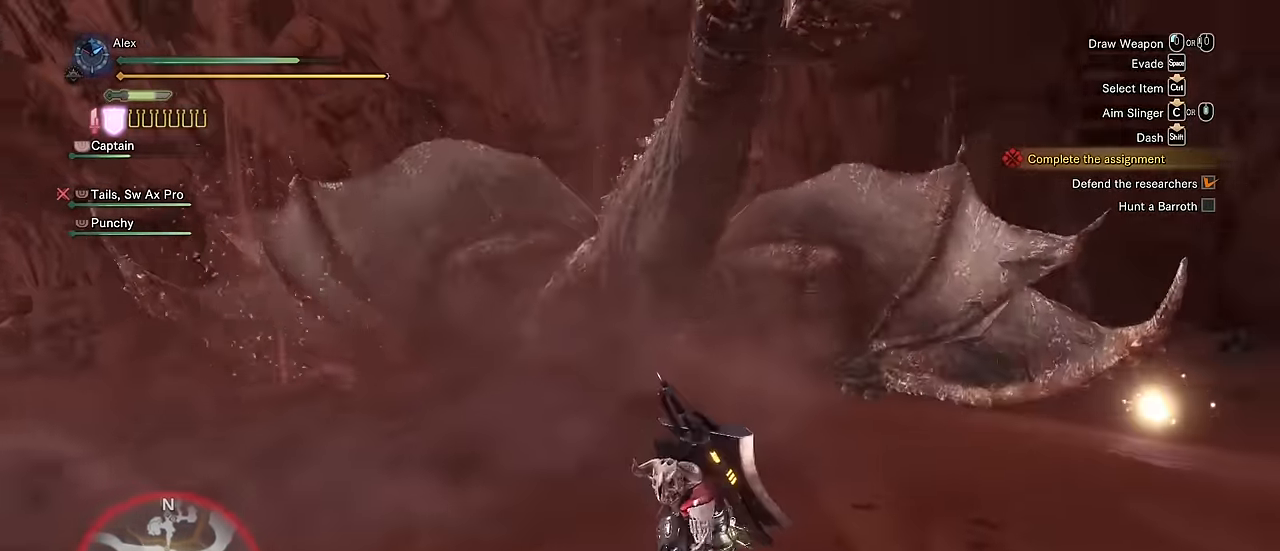
{"keys": ["a", "s", "shift"], "mouse": [], "events": [[184, "a", "down"]]}
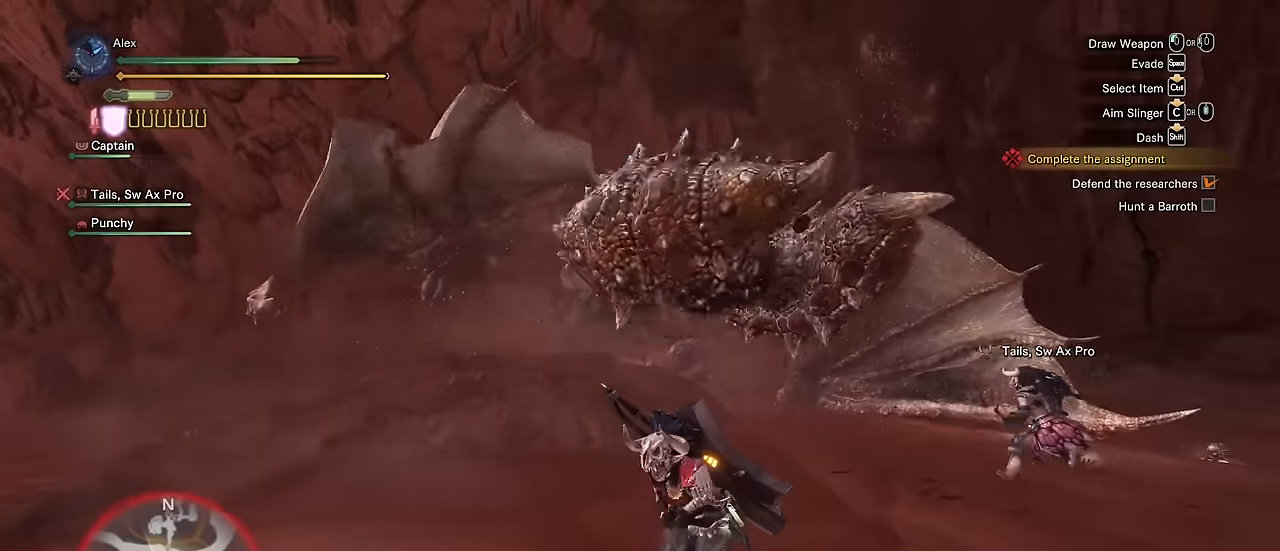
{"keys": ["a", "shift"], "mouse": [], "events": [[200, "s", "up"]]}